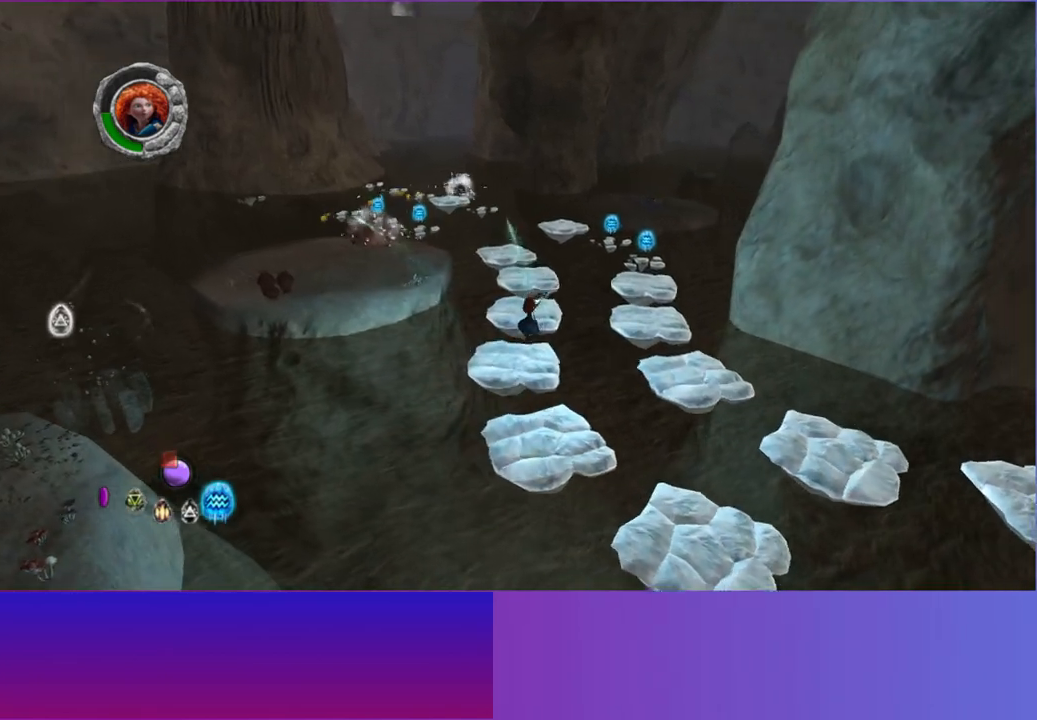
Gameplay with a controller (Xbox layout); each line is a JSON object with the inputs held at the frame after it. "button_events" lists button changes between this image and that frame as [ms after this image, input, new state], when the widget could be followed in between (sticks are given only as held states). Not read: L3 R3.
{"buttons": [], "left_stick": "up", "right_stick": "up", "button_events": []}
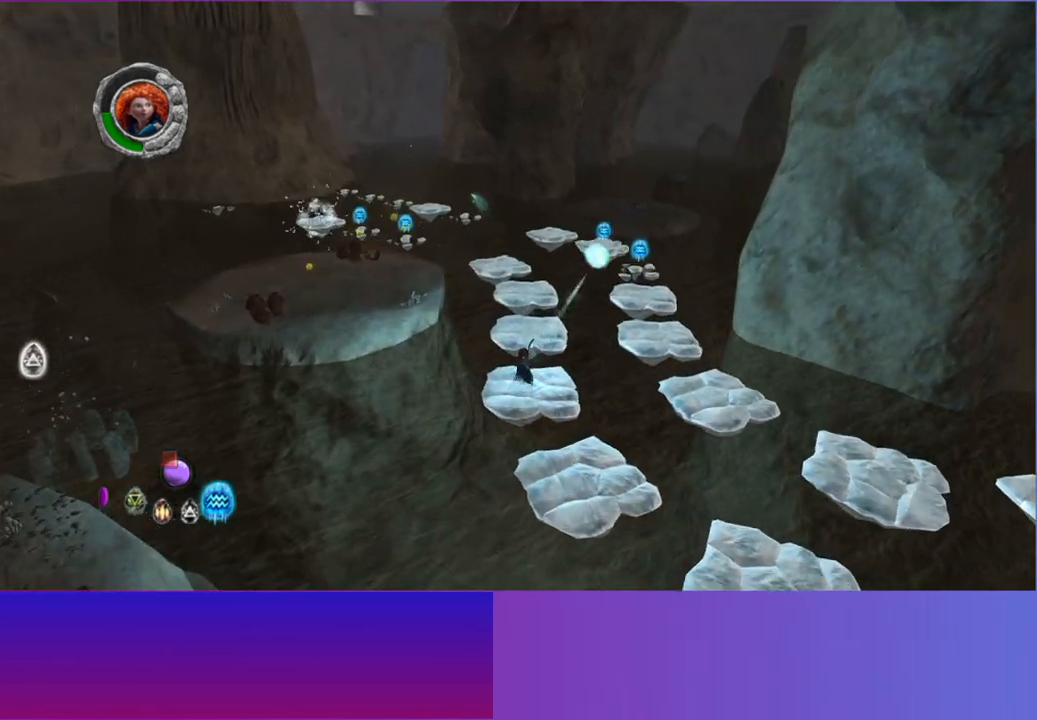
{"buttons": [], "left_stick": "up-left", "right_stick": "up", "button_events": [[67, "A", "down"], [200, "A", "up"]]}
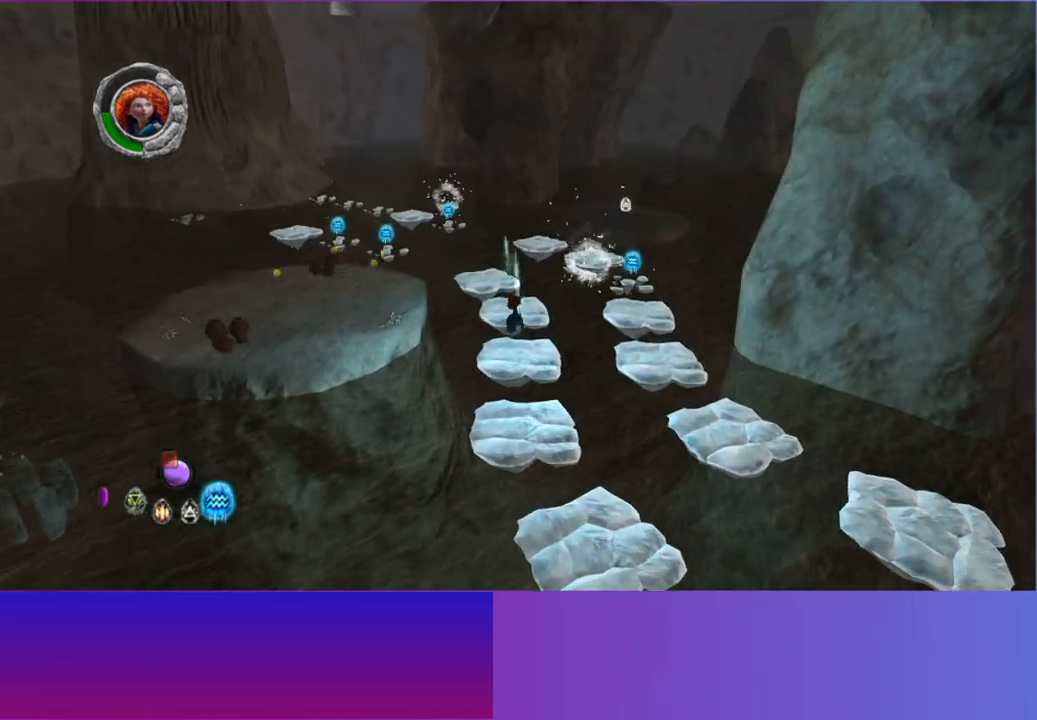
{"buttons": [], "left_stick": "up-left", "right_stick": "left", "button_events": []}
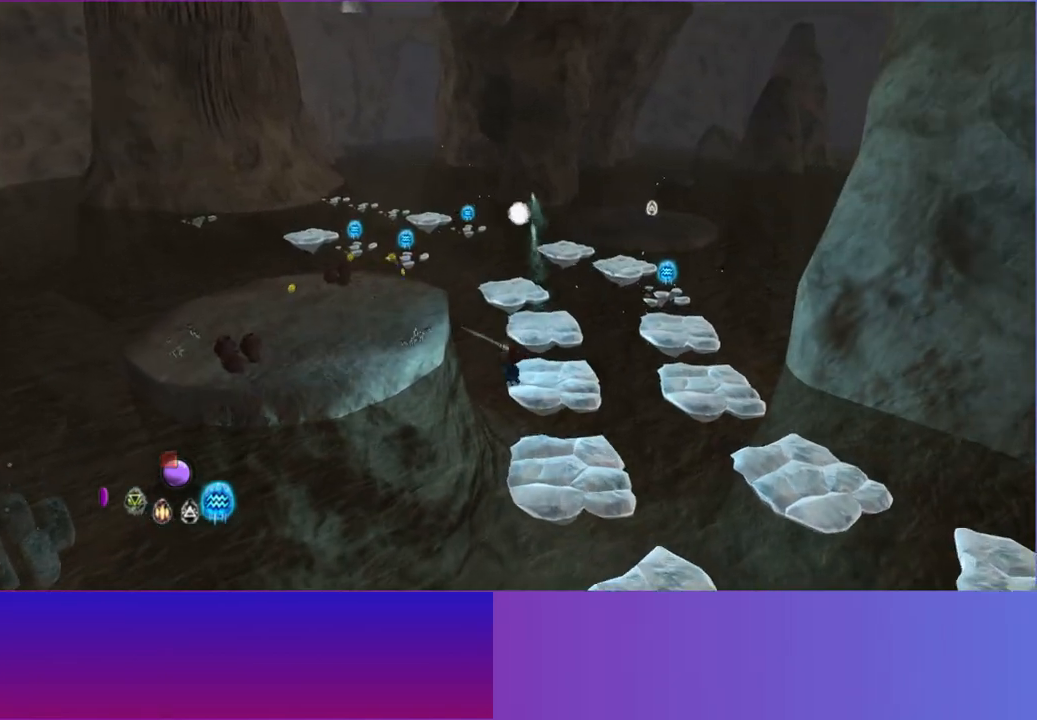
{"buttons": [], "left_stick": "left", "right_stick": "left", "button_events": [[67, "A", "down"], [233, "A", "up"]]}
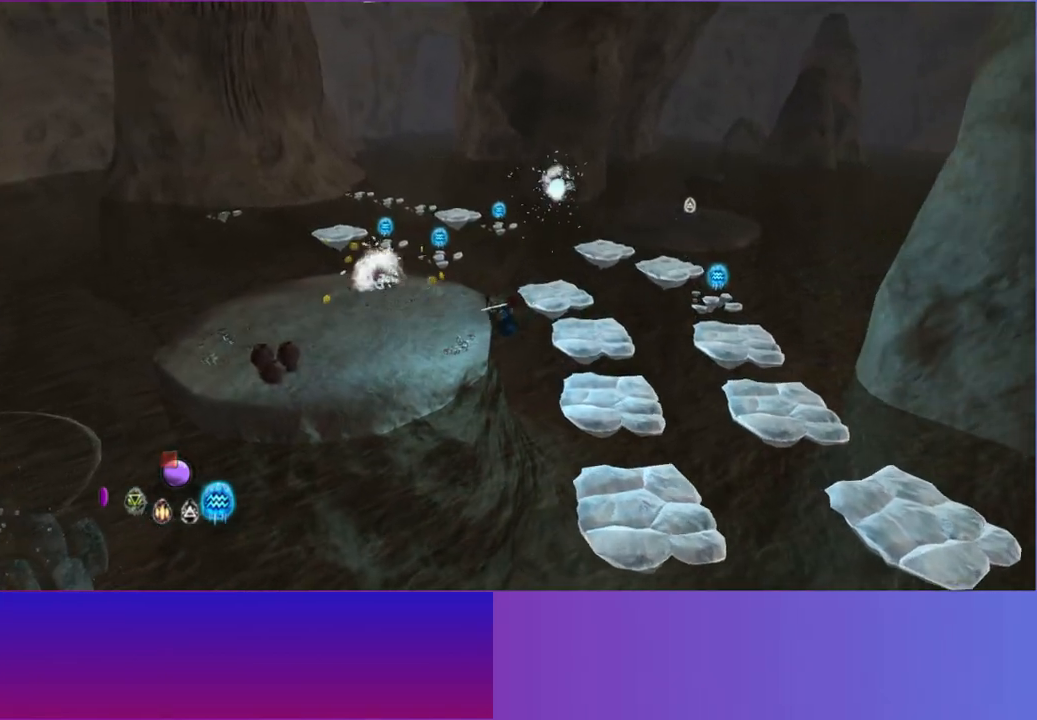
{"buttons": [], "left_stick": "up-left", "right_stick": "left", "button_events": [[100, "A", "down"], [100, "L1", "down"], [217, "A", "up"], [217, "L1", "up"]]}
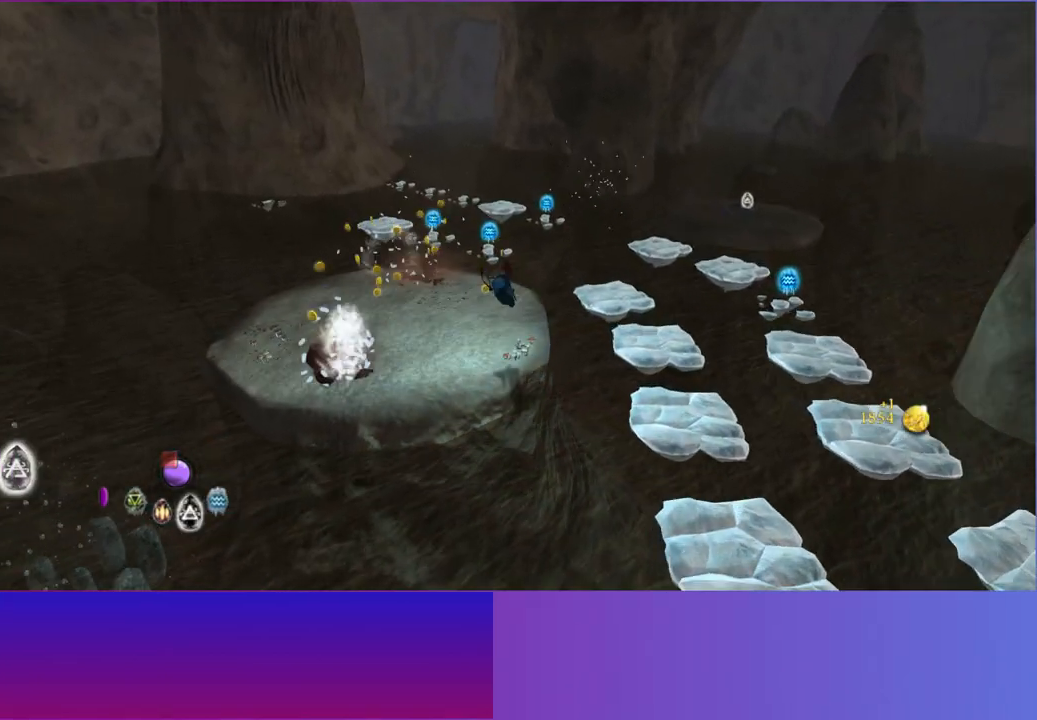
{"buttons": [], "left_stick": "left", "right_stick": "down-left", "button_events": []}
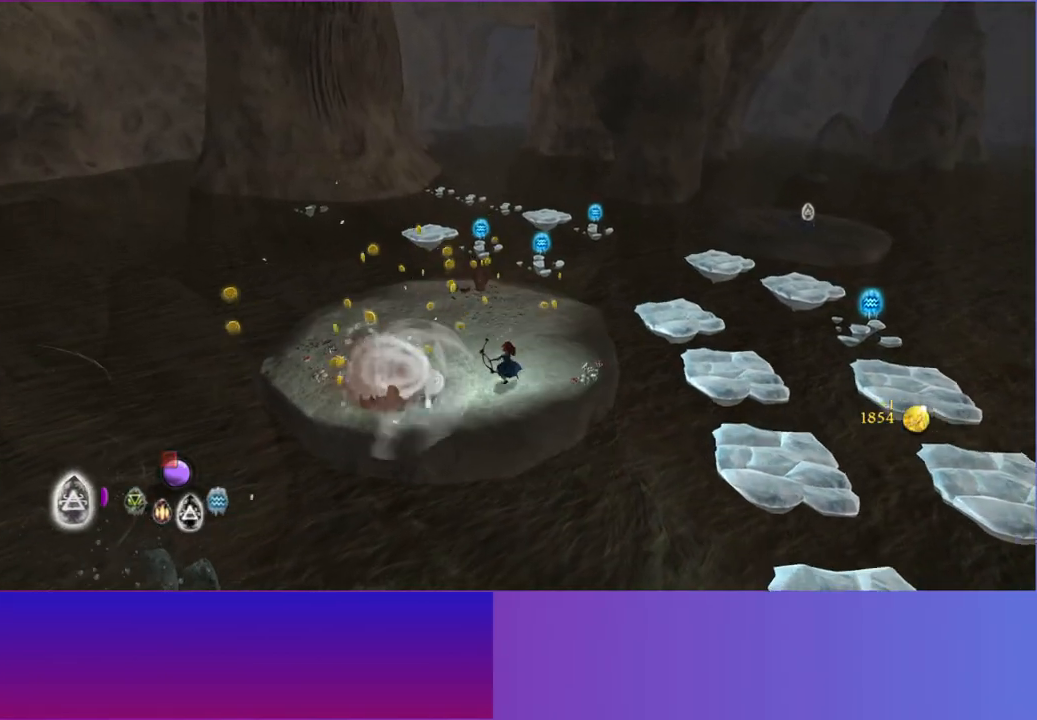
{"buttons": [], "left_stick": "down-left", "right_stick": "down-left", "button_events": []}
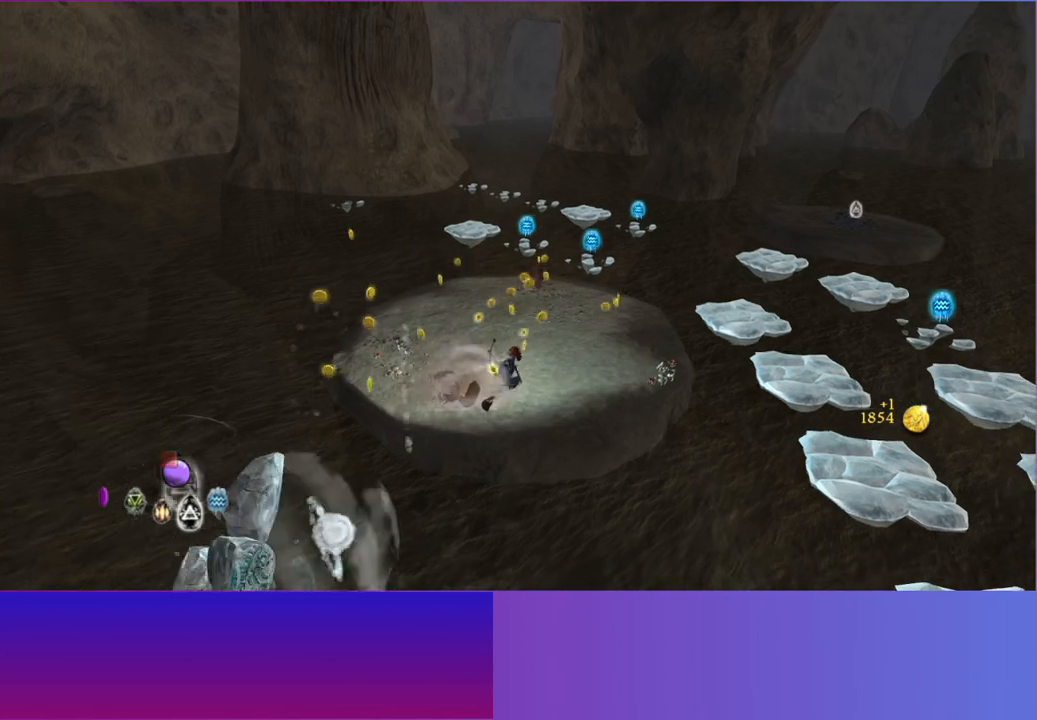
{"buttons": [], "left_stick": "down-left", "right_stick": "down-left", "button_events": []}